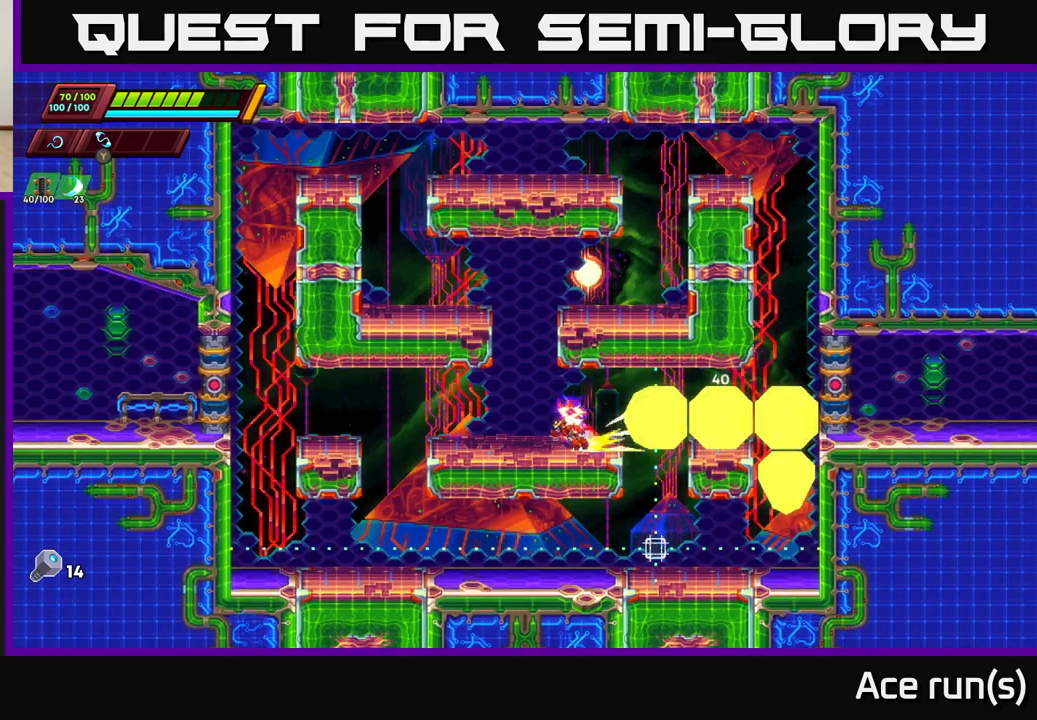
Gameplay with a controller (Xbox layout); each line is a JSON object with the inputs held at the frame after it. "events" lists button and stick changes between this image and that frame as [ms after this image, input, new state], when the widget could be followed in between.
{"buttons": ["R2"], "left_stick": "left", "right_stick": "center", "events": [[200, "R2", "up"], [200, "left_stick", "right"], [267, "X", "down"], [283, "left_stick", "left"], [333, "R2", "down"], [333, "X", "up"]]}
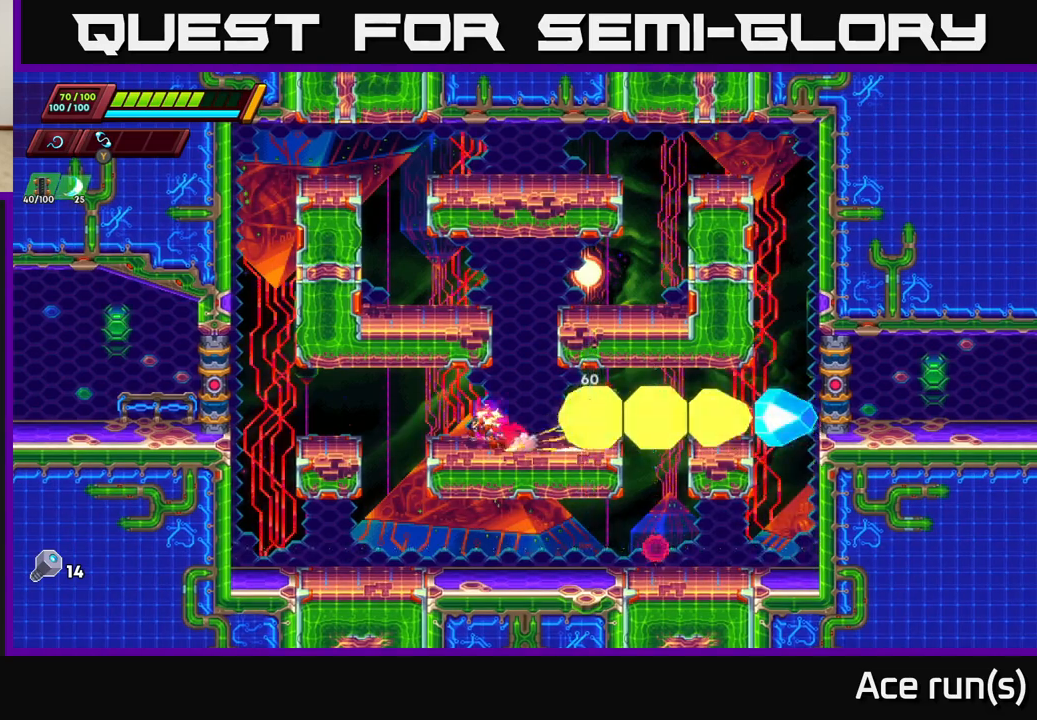
{"buttons": [], "left_stick": "left", "right_stick": "center", "events": [[283, "A", "down"], [383, "A", "up"], [433, "R2", "up"]]}
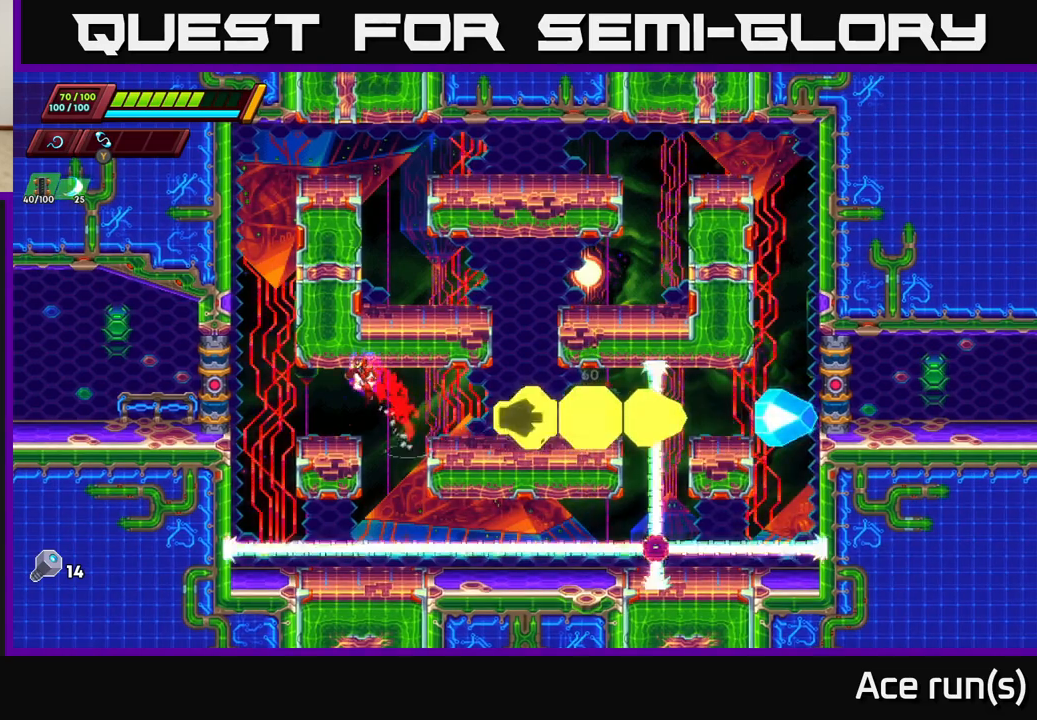
{"buttons": ["A", "R2"], "left_stick": "left", "right_stick": "center", "events": [[200, "R2", "down"], [267, "A", "down"], [433, "A", "up"], [500, "A", "down"]]}
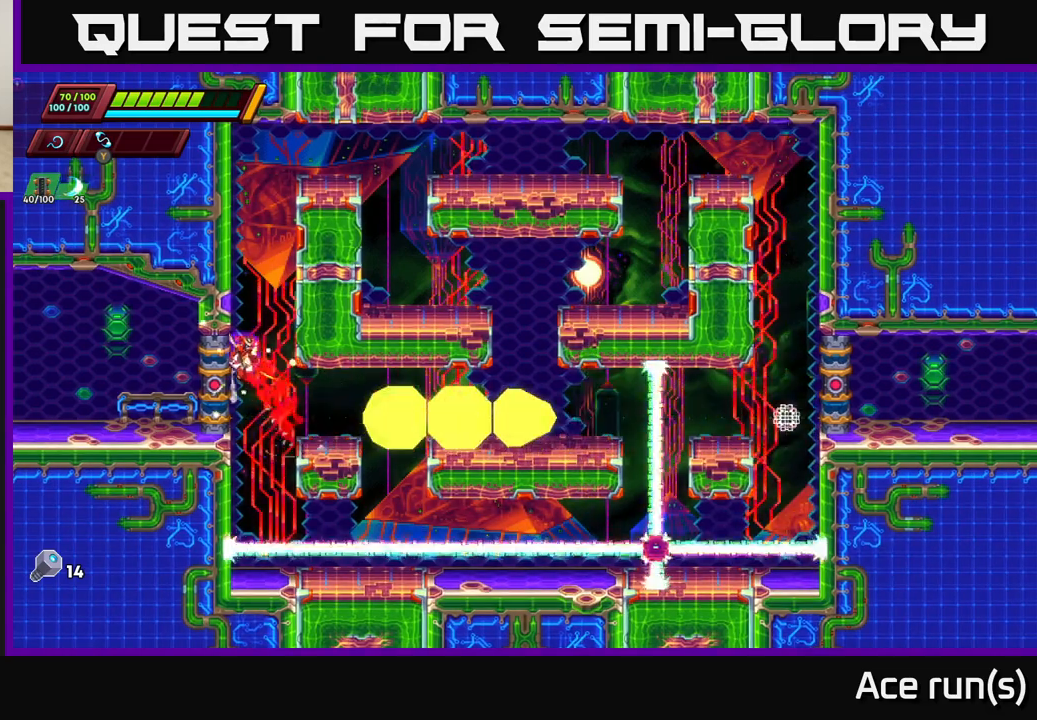
{"buttons": ["A", "R2"], "left_stick": "left", "right_stick": "center", "events": [[150, "A", "up"], [233, "A", "down"], [367, "A", "up"], [467, "A", "down"]]}
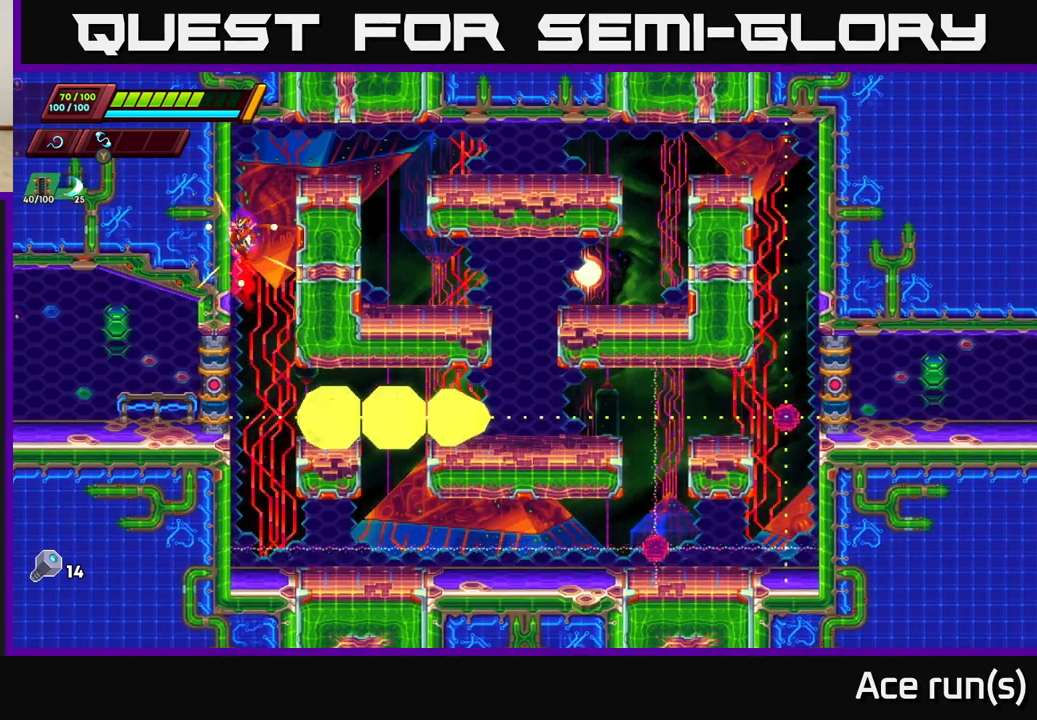
{"buttons": ["A", "R2"], "left_stick": "right", "right_stick": "center", "events": [[133, "A", "up"], [250, "A", "down"], [267, "left_stick", "right"]]}
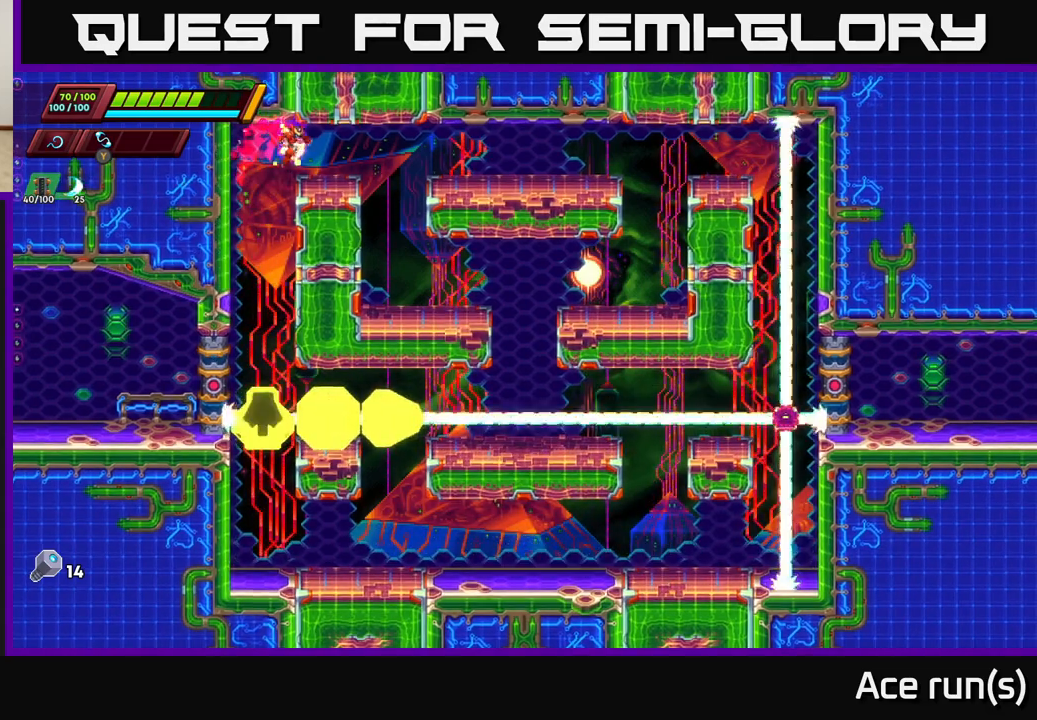
{"buttons": [], "left_stick": "left", "right_stick": "center", "events": [[117, "A", "up"], [150, "R2", "up"], [467, "left_stick", "left"]]}
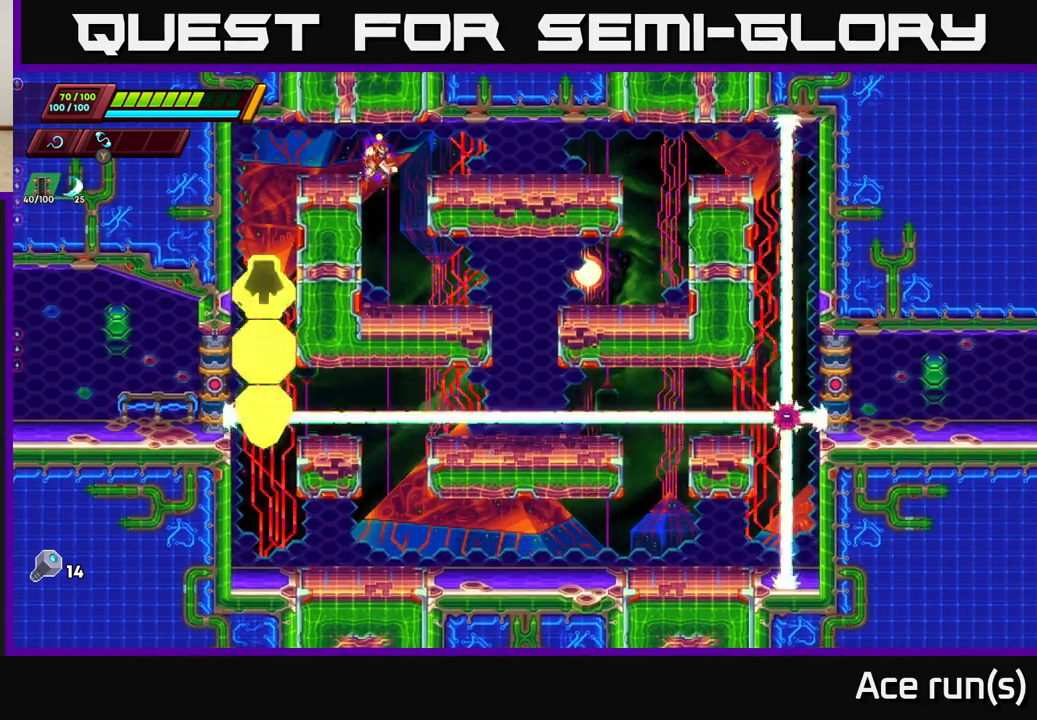
{"buttons": [], "left_stick": "center", "right_stick": "center", "events": [[50, "X", "down"], [133, "left_stick", "center"], [183, "X", "up"]]}
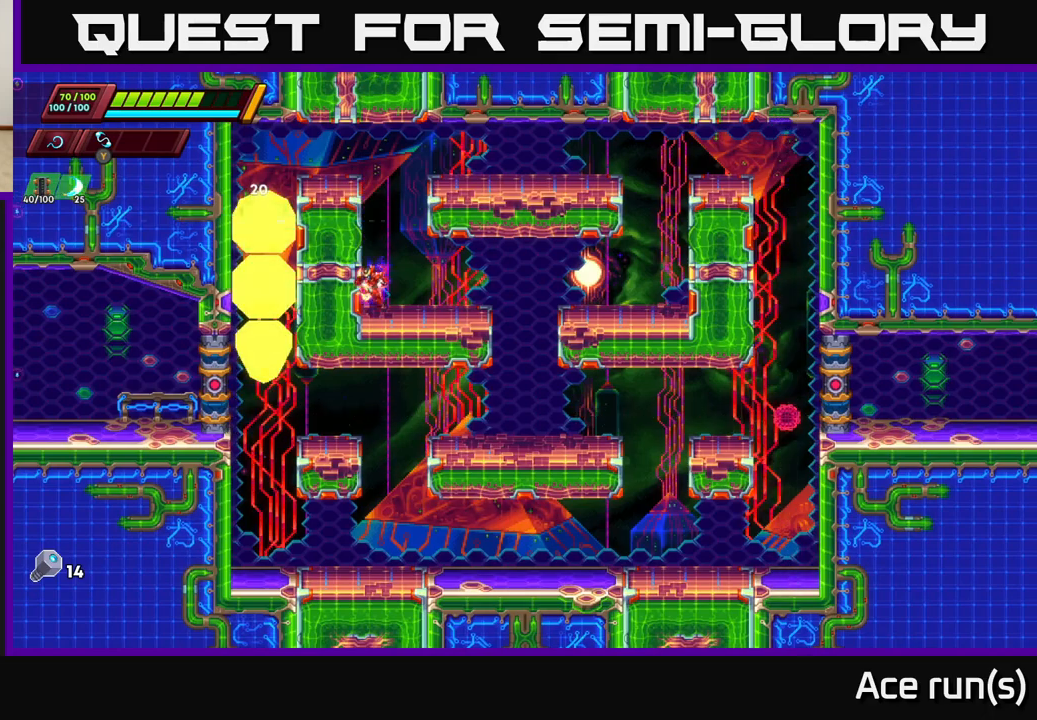
{"buttons": ["A"], "left_stick": "center", "right_stick": "center", "events": [[17, "A", "down"], [117, "X", "down"], [350, "X", "up"]]}
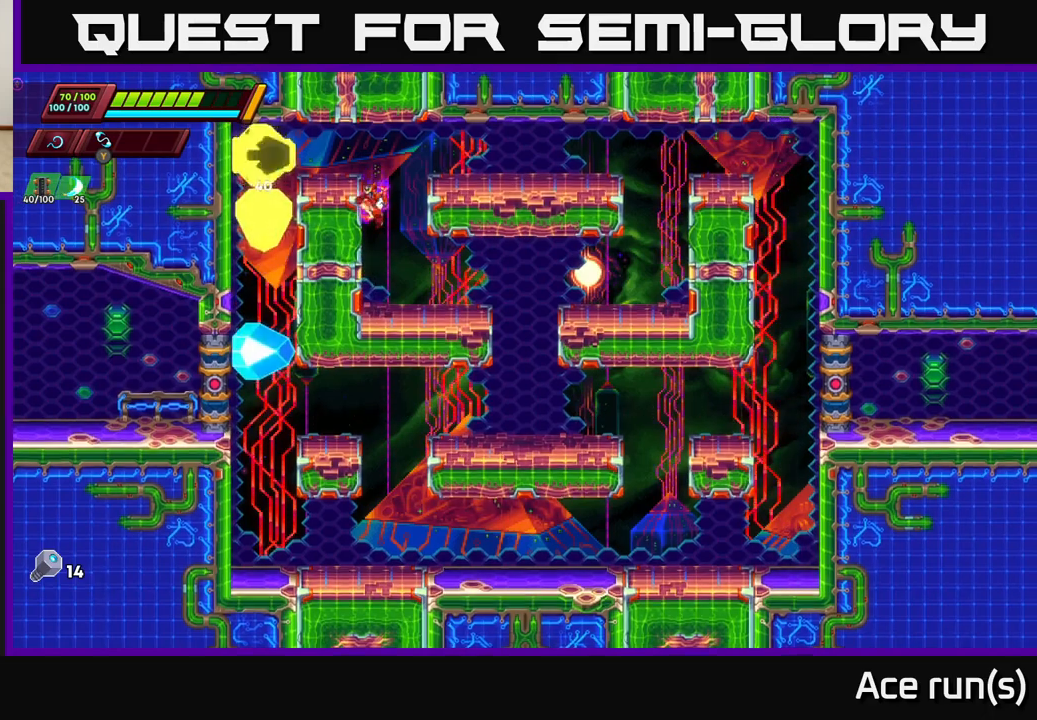
{"buttons": [], "left_stick": "right", "right_stick": "center", "events": [[17, "A", "up"], [50, "X", "down"], [183, "X", "up"], [317, "left_stick", "right"]]}
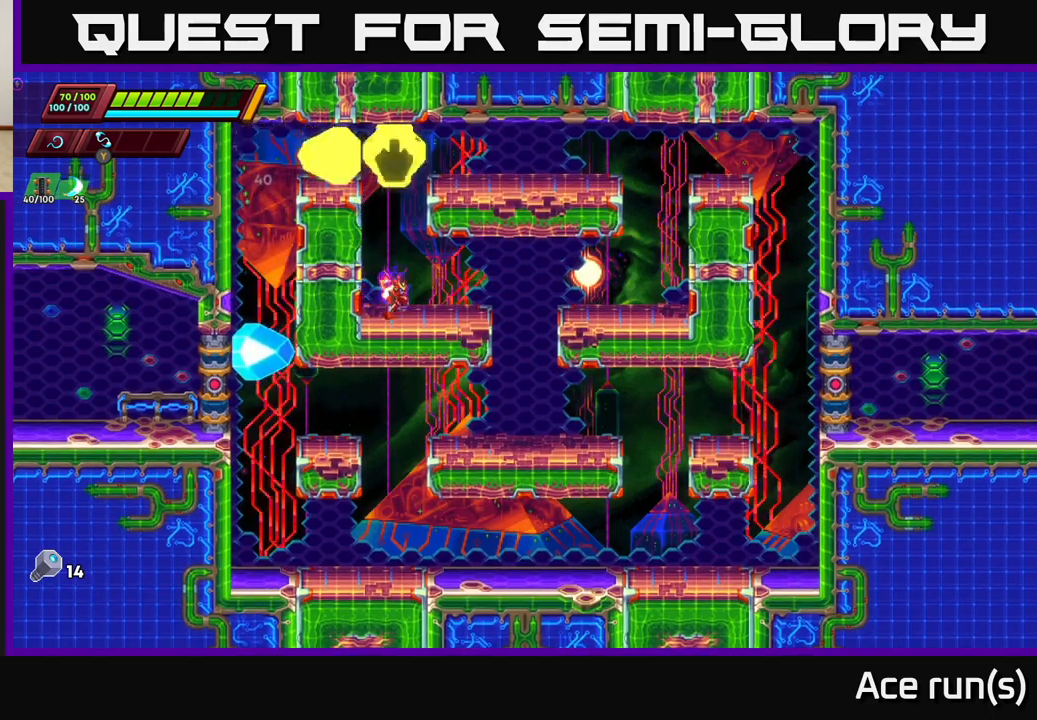
{"buttons": ["R2"], "left_stick": "right", "right_stick": "center", "events": [[33, "A", "down"], [83, "left_stick", "up-left"], [100, "X", "down"], [150, "A", "up"], [150, "X", "up"], [183, "left_stick", "right"], [483, "R2", "down"]]}
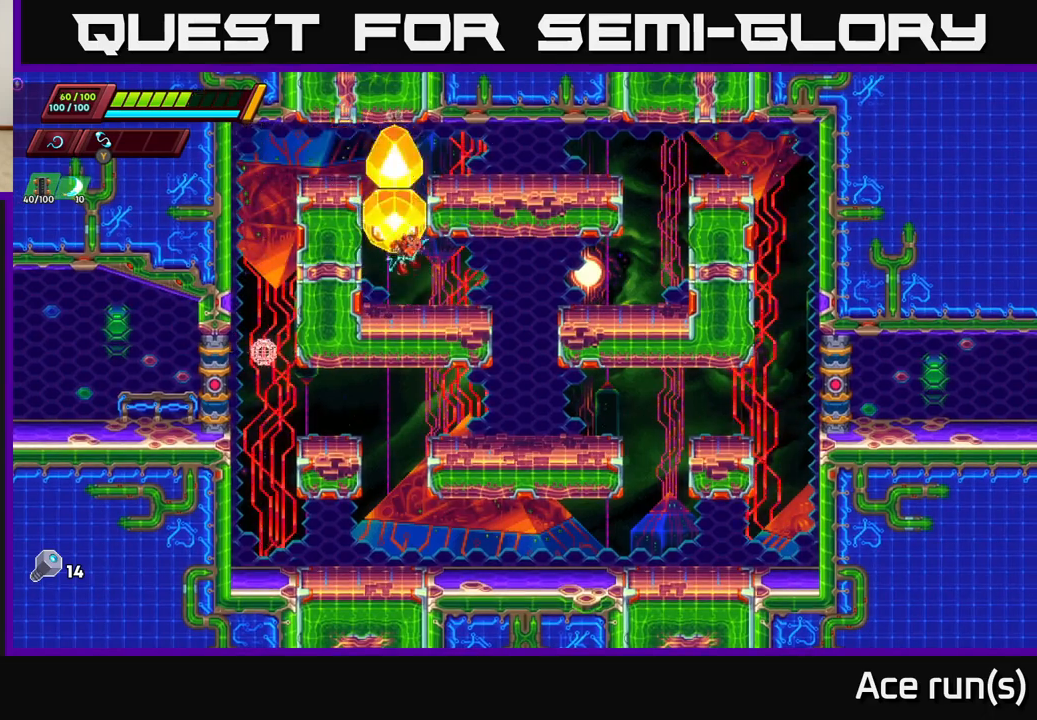
{"buttons": ["R2"], "left_stick": "right", "right_stick": "center", "events": [[150, "R2", "up"], [250, "R2", "down"]]}
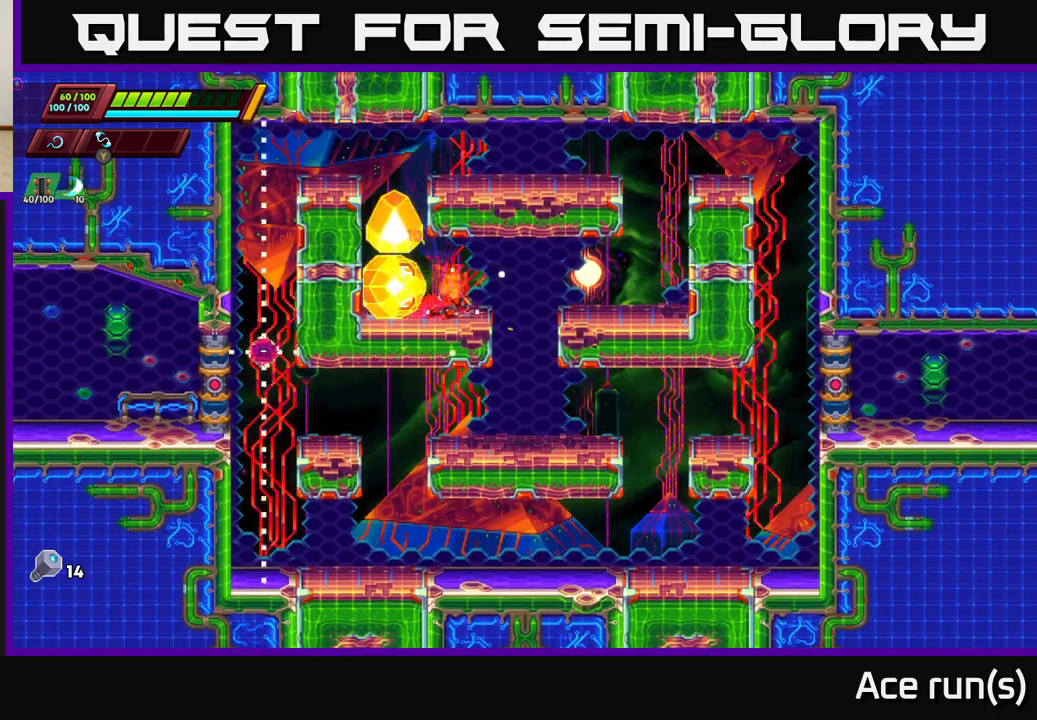
{"buttons": [], "left_stick": "right", "right_stick": "center", "events": [[133, "A", "down"], [283, "A", "up"], [417, "R2", "up"]]}
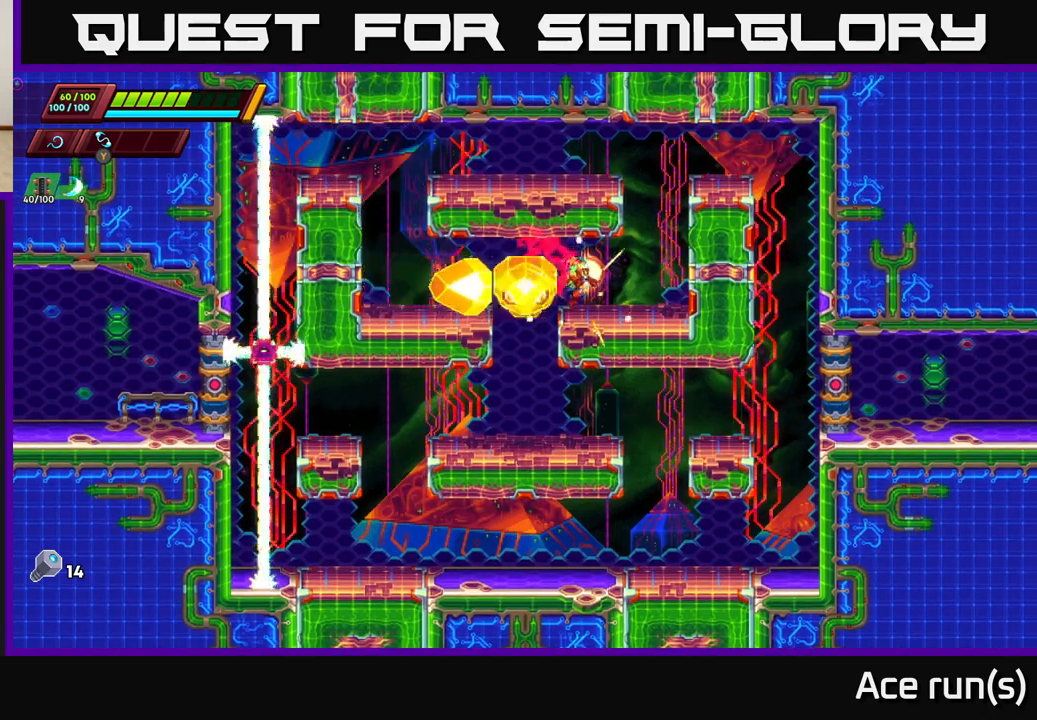
{"buttons": ["R2"], "left_stick": "right", "right_stick": "center", "events": [[50, "R2", "down"], [200, "R2", "up"], [283, "R2", "down"], [317, "A", "down"], [500, "A", "up"]]}
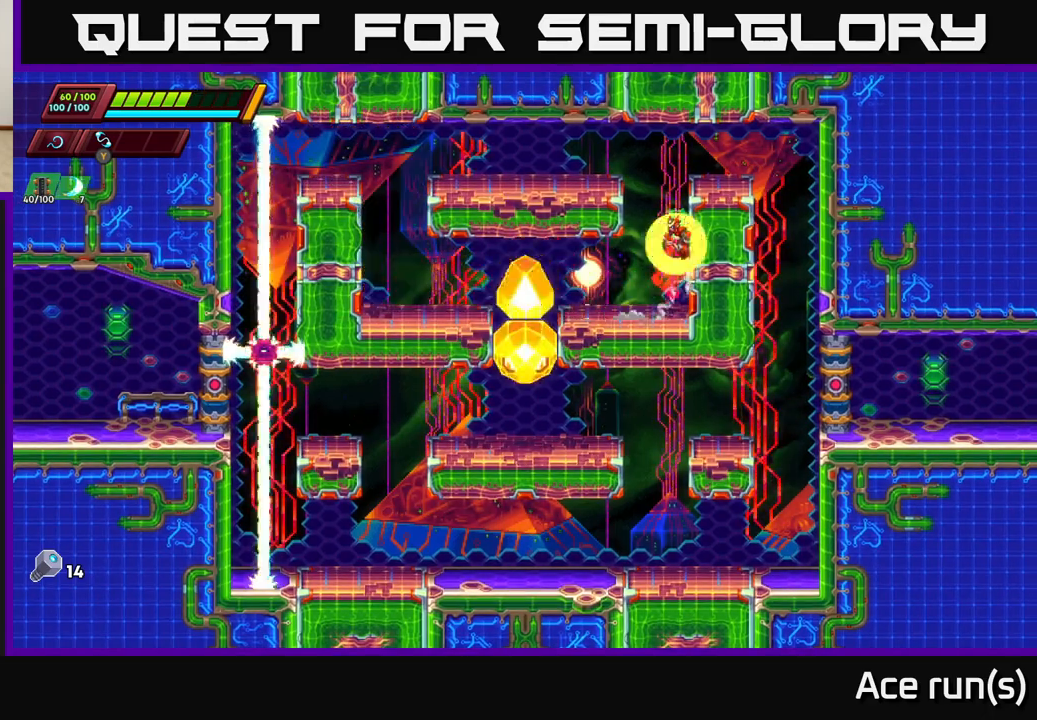
{"buttons": [], "left_stick": "center", "right_stick": "center", "events": [[50, "A", "down"], [83, "left_stick", "left"], [367, "A", "up"], [400, "R2", "up"], [433, "left_stick", "center"]]}
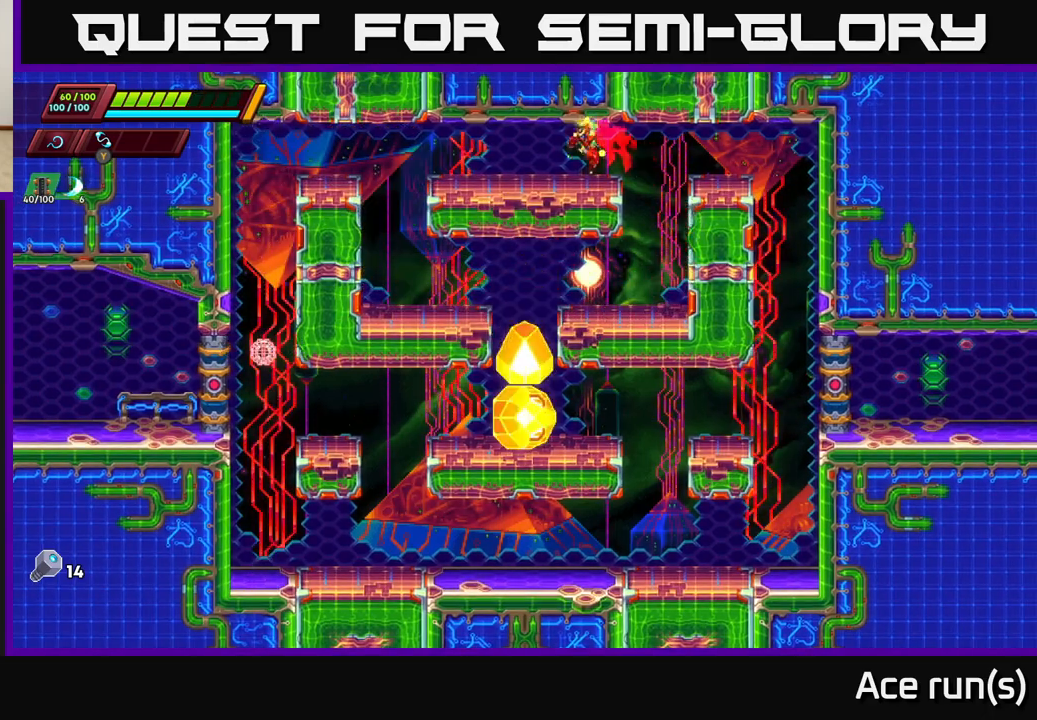
{"buttons": [], "left_stick": "right", "right_stick": "center", "events": [[117, "left_stick", "right"], [183, "R2", "down"], [233, "A", "down"], [400, "A", "up"], [450, "R2", "up"]]}
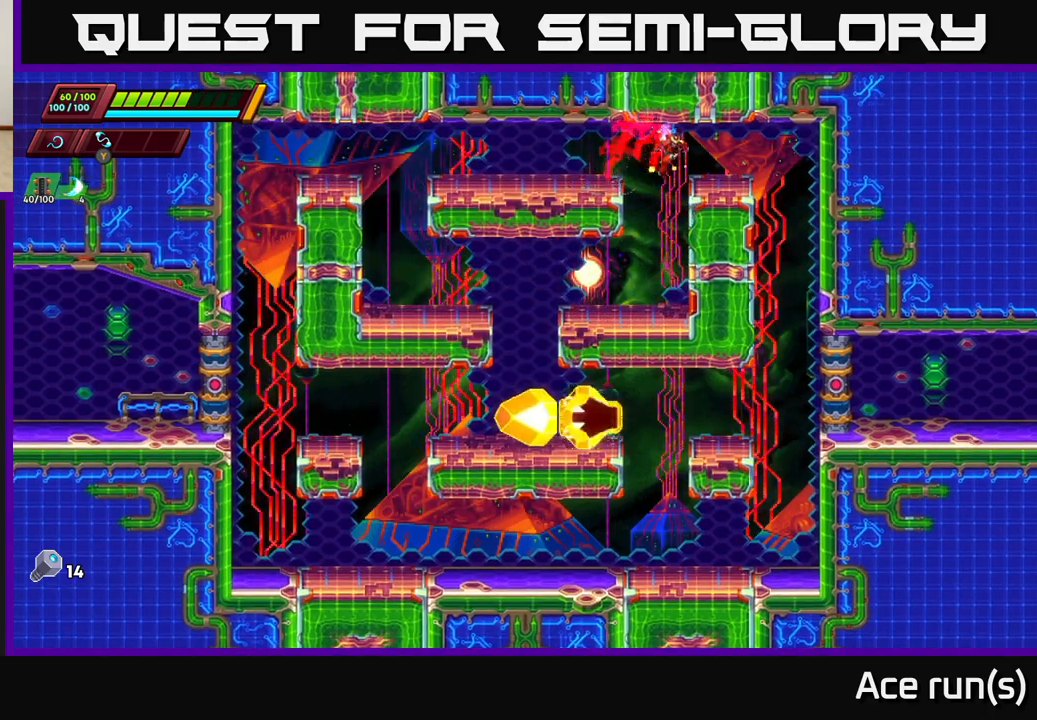
{"buttons": ["A"], "left_stick": "center", "right_stick": "center", "events": [[167, "left_stick", "center"], [400, "A", "down"]]}
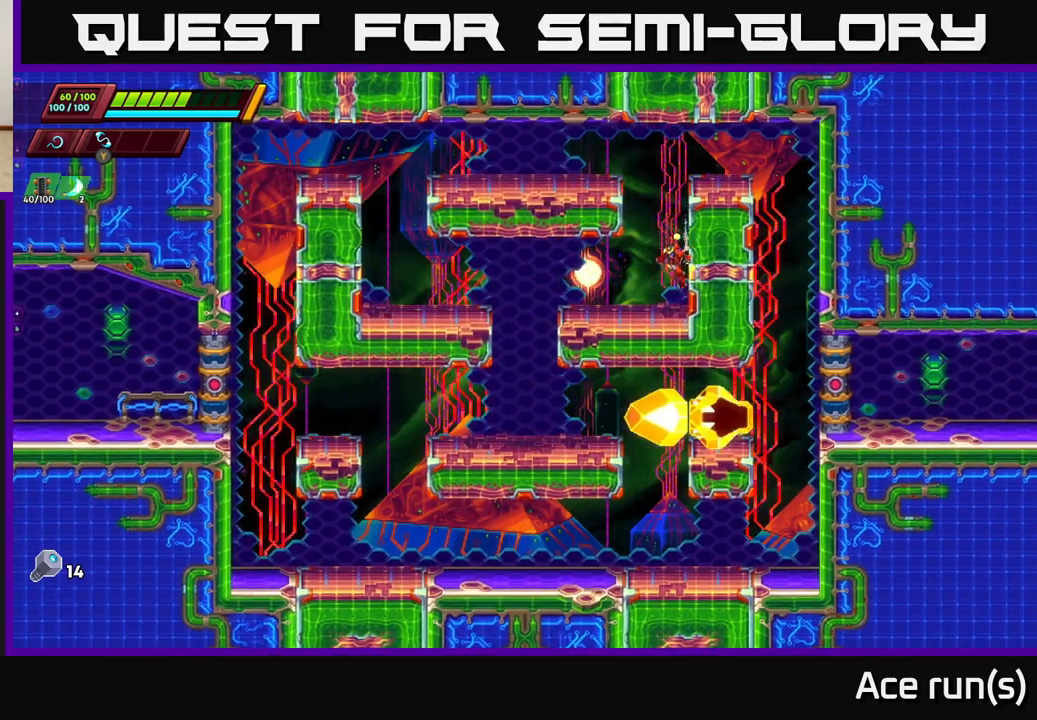
{"buttons": [], "left_stick": "right", "right_stick": "center", "events": [[200, "left_stick", "right"], [233, "A", "up"], [283, "A", "down"], [467, "A", "up"]]}
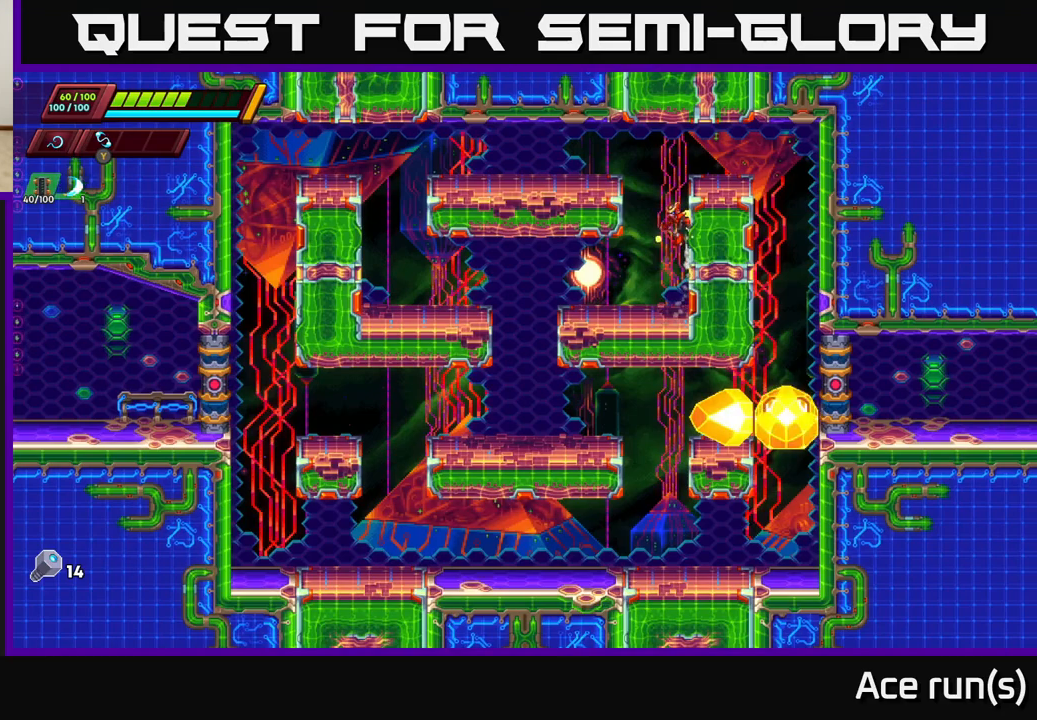
{"buttons": [], "left_stick": "left", "right_stick": "center", "events": [[67, "A", "down"], [117, "left_stick", "left"], [333, "A", "up"]]}
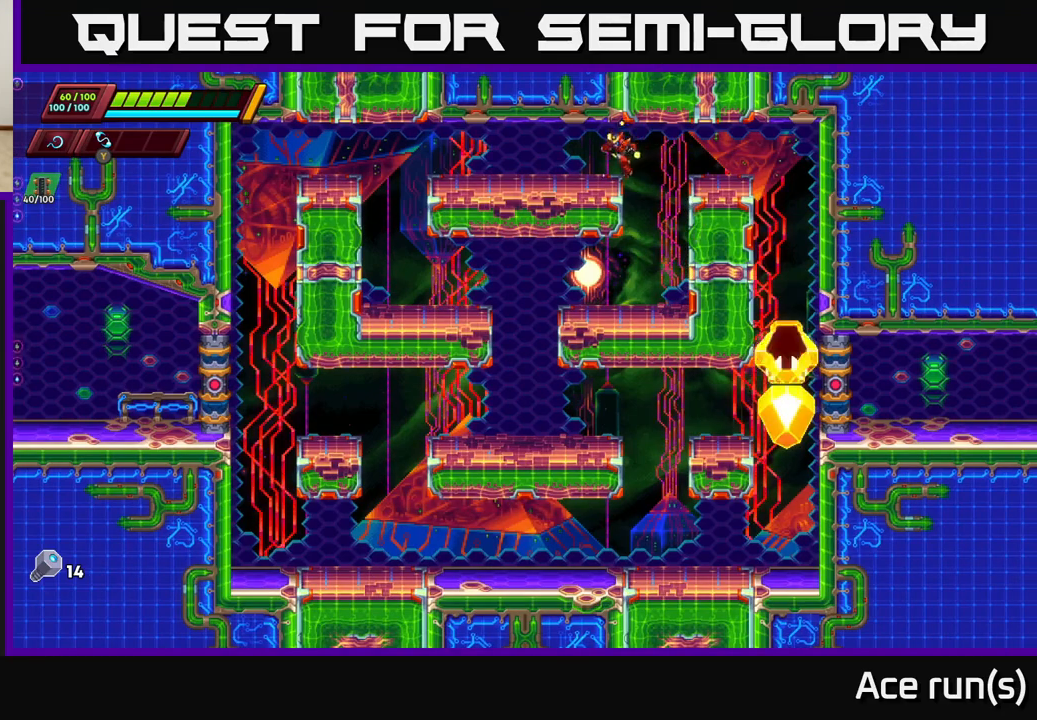
{"buttons": [], "left_stick": "center", "right_stick": "center", "events": [[167, "left_stick", "center"], [217, "left_stick", "right"], [433, "left_stick", "center"]]}
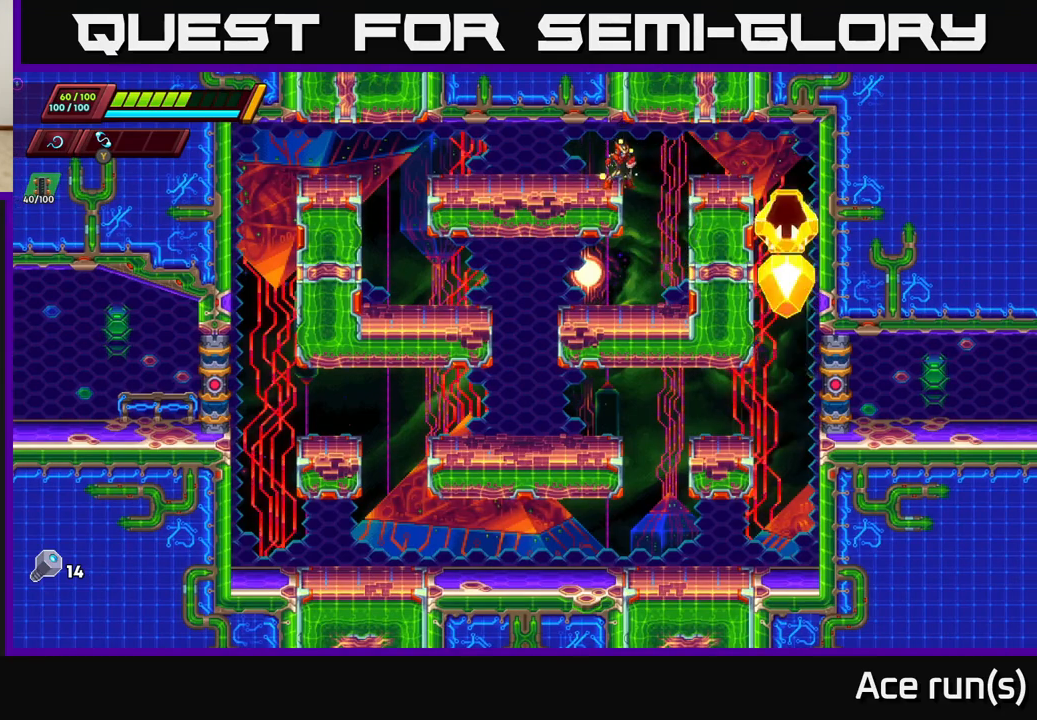
{"buttons": [], "left_stick": "left", "right_stick": "center", "events": [[250, "Y", "down"], [317, "Y", "up"], [417, "left_stick", "left"]]}
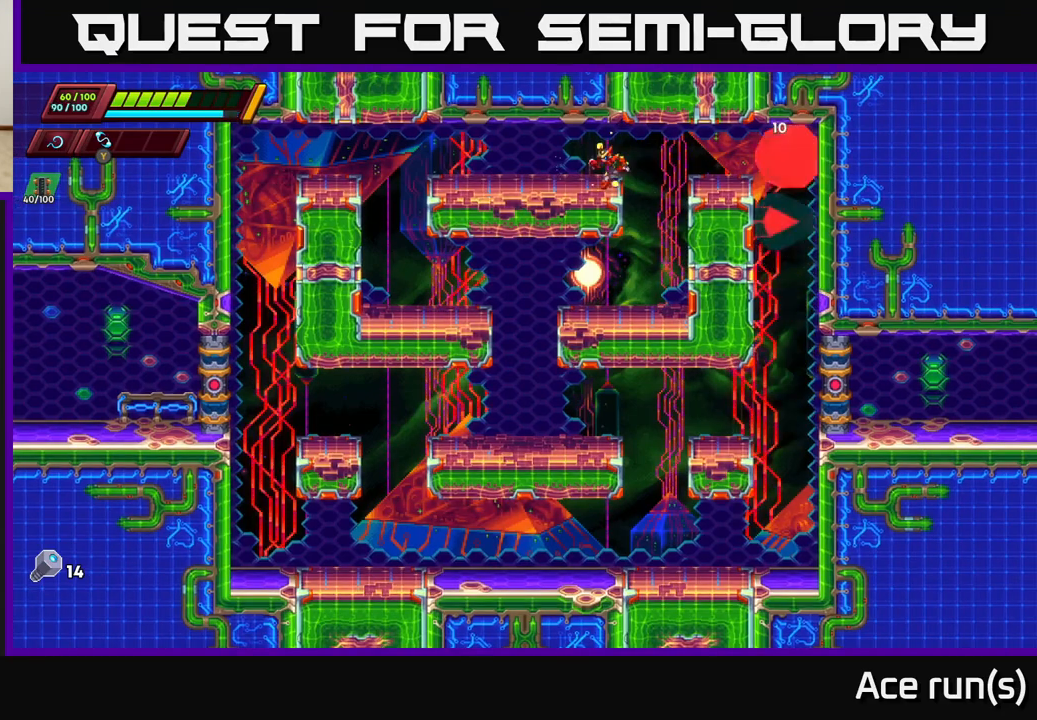
{"buttons": ["R2"], "left_stick": "left", "right_stick": "center", "events": [[167, "left_stick", "right"], [283, "X", "down"], [367, "X", "up"], [367, "left_stick", "center"], [417, "left_stick", "left"], [500, "R2", "down"]]}
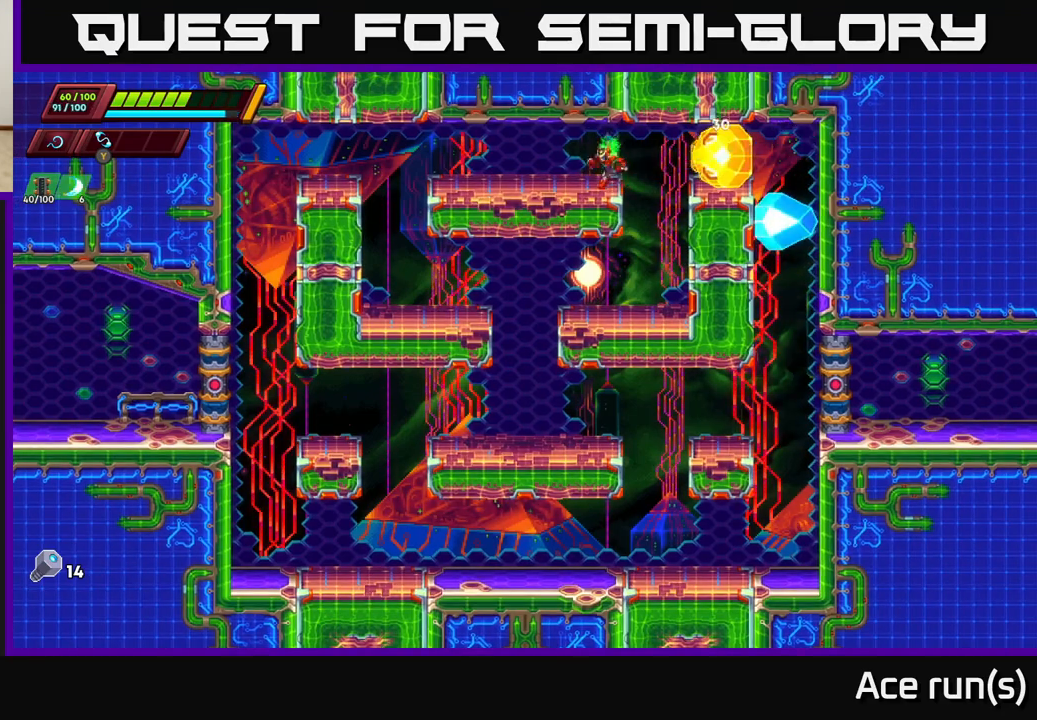
{"buttons": [], "left_stick": "left", "right_stick": "center", "events": [[233, "R2", "up"], [300, "R2", "down"], [500, "R2", "up"]]}
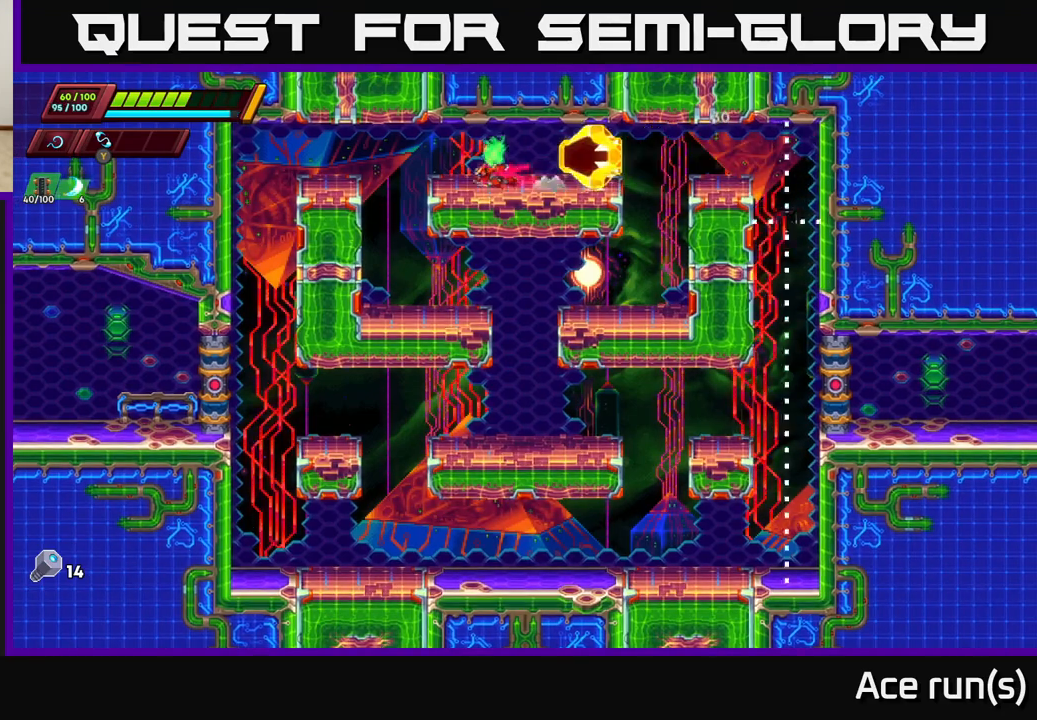
{"buttons": ["R2"], "left_stick": "left", "right_stick": "center", "events": [[67, "R2", "down"], [250, "left_stick", "right"], [267, "R2", "up"], [283, "X", "down"], [350, "left_stick", "left"], [383, "X", "up"], [433, "R2", "down"]]}
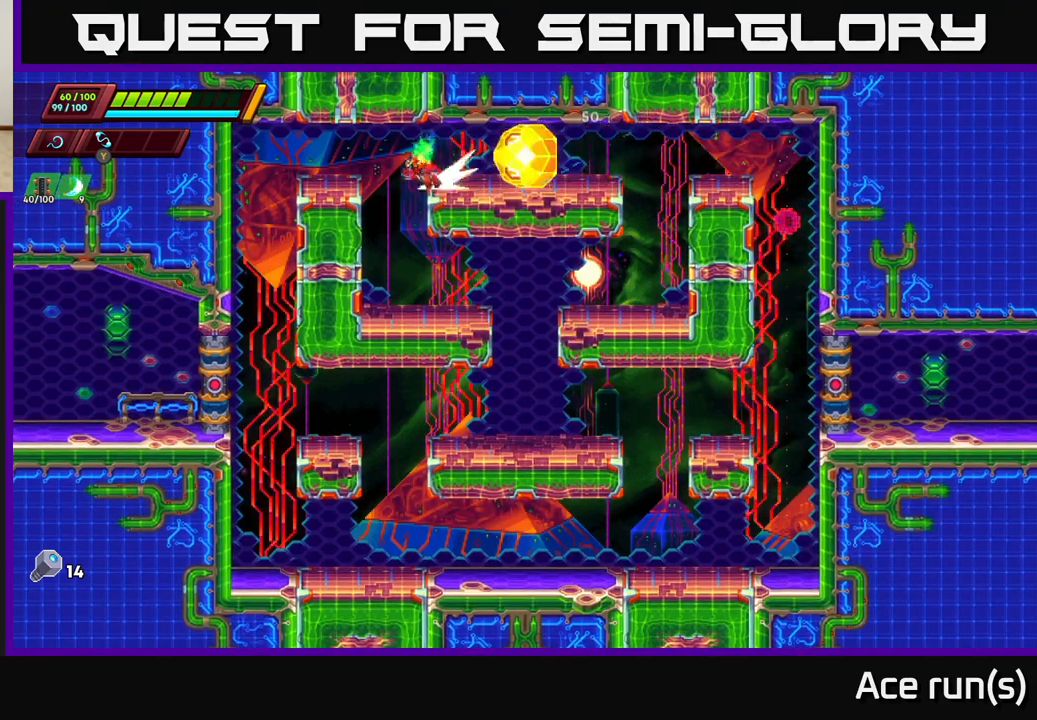
{"buttons": [], "left_stick": "right", "right_stick": "center", "events": [[100, "R2", "up"], [183, "left_stick", "center"], [333, "left_stick", "right"]]}
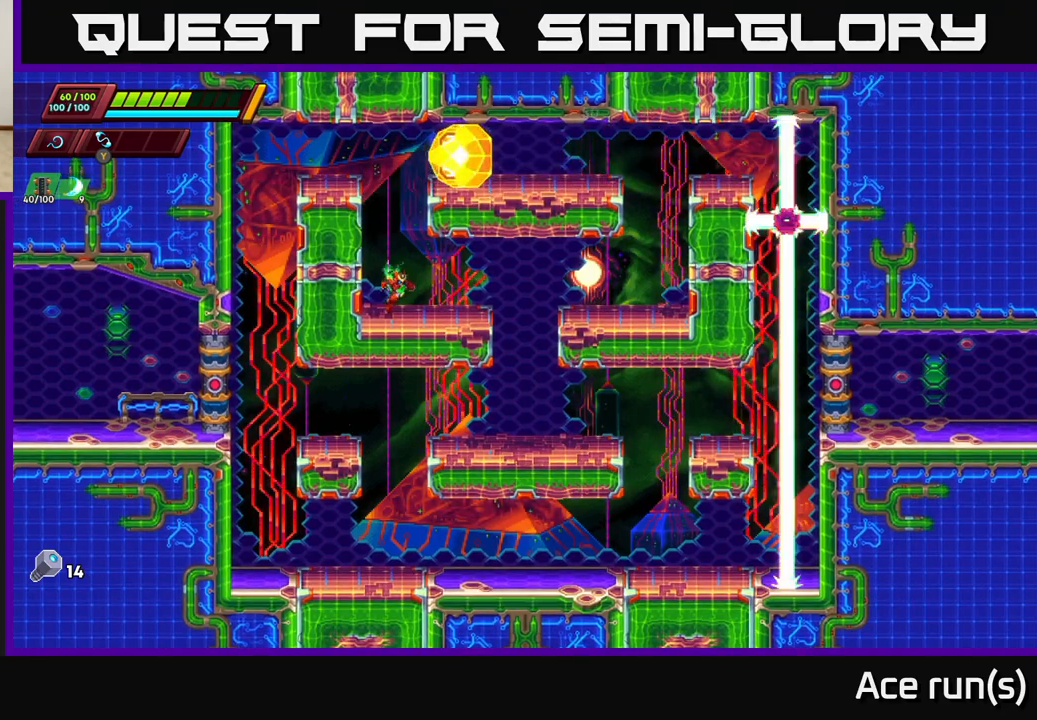
{"buttons": ["A", "X"], "left_stick": "left", "right_stick": "center", "events": [[83, "R2", "down"], [383, "A", "down"], [383, "R2", "up"], [400, "left_stick", "left"], [467, "X", "down"]]}
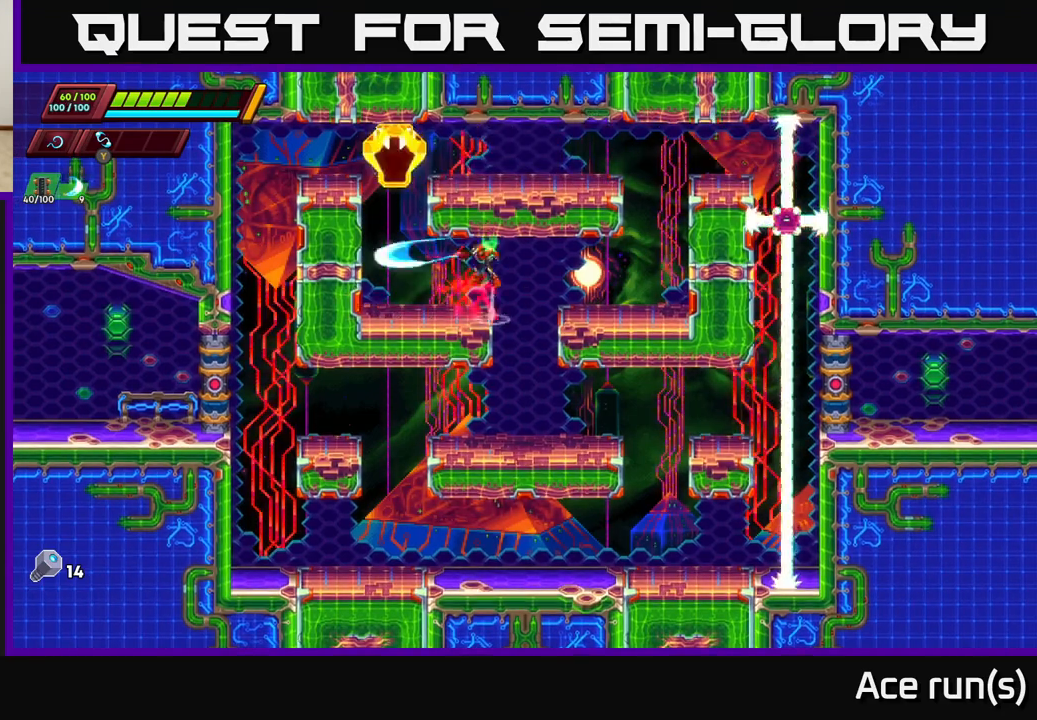
{"buttons": ["A", "X"], "left_stick": "up-left", "right_stick": "center", "events": [[17, "left_stick", "center"], [50, "A", "up"], [67, "left_stick", "right"], [83, "X", "up"], [400, "left_stick", "up-left"], [433, "A", "down"], [450, "X", "down"]]}
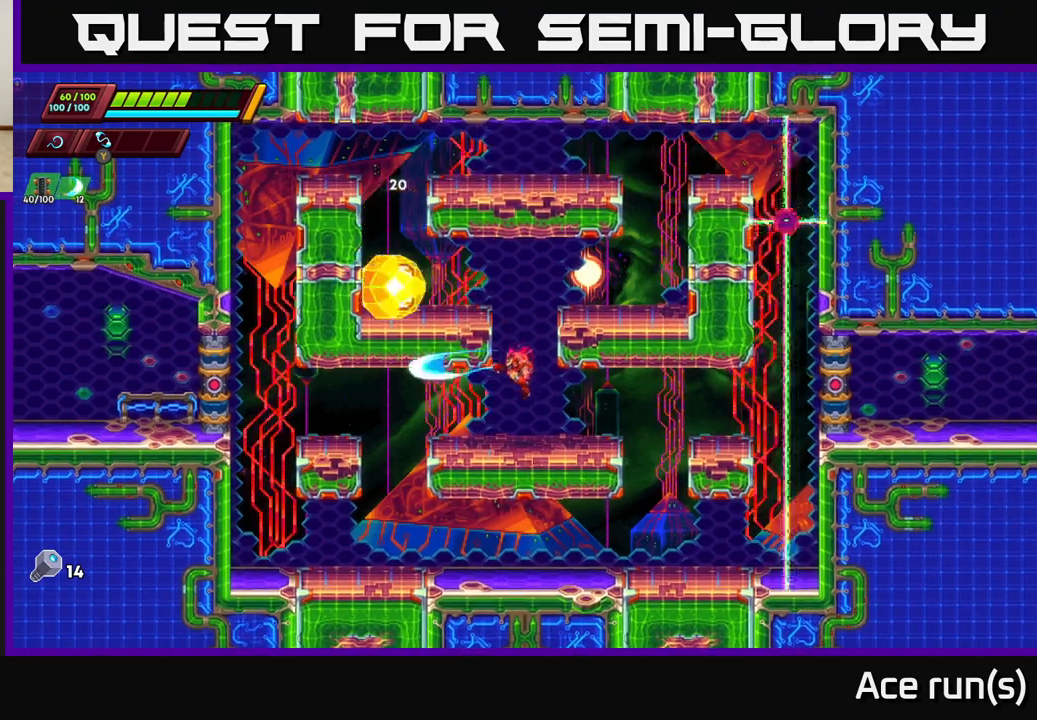
{"buttons": ["A", "X"], "left_stick": "up-left", "right_stick": "center", "events": [[17, "left_stick", "center"], [100, "A", "up"], [117, "left_stick", "right"], [133, "X", "up"], [383, "A", "down"], [450, "left_stick", "up-left"], [500, "X", "down"]]}
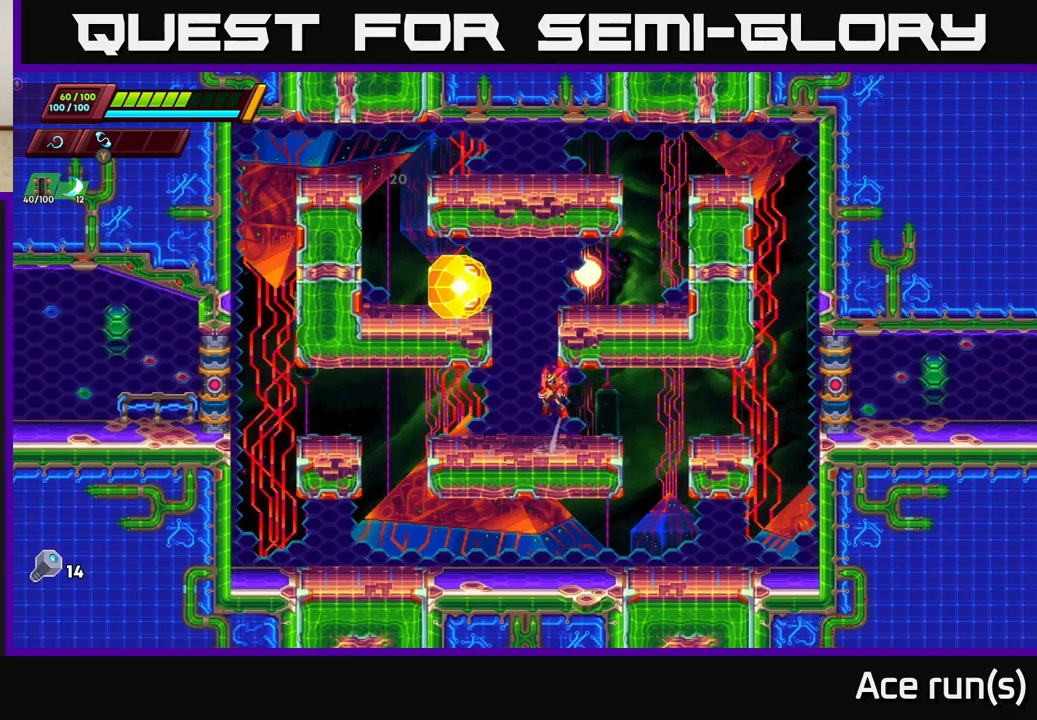
{"buttons": ["R2"], "left_stick": "up-left", "right_stick": "center", "events": [[33, "A", "up"], [67, "X", "up"], [100, "left_stick", "up-right"], [150, "left_stick", "down-right"], [233, "left_stick", "left"], [467, "R2", "down"], [483, "left_stick", "up-left"]]}
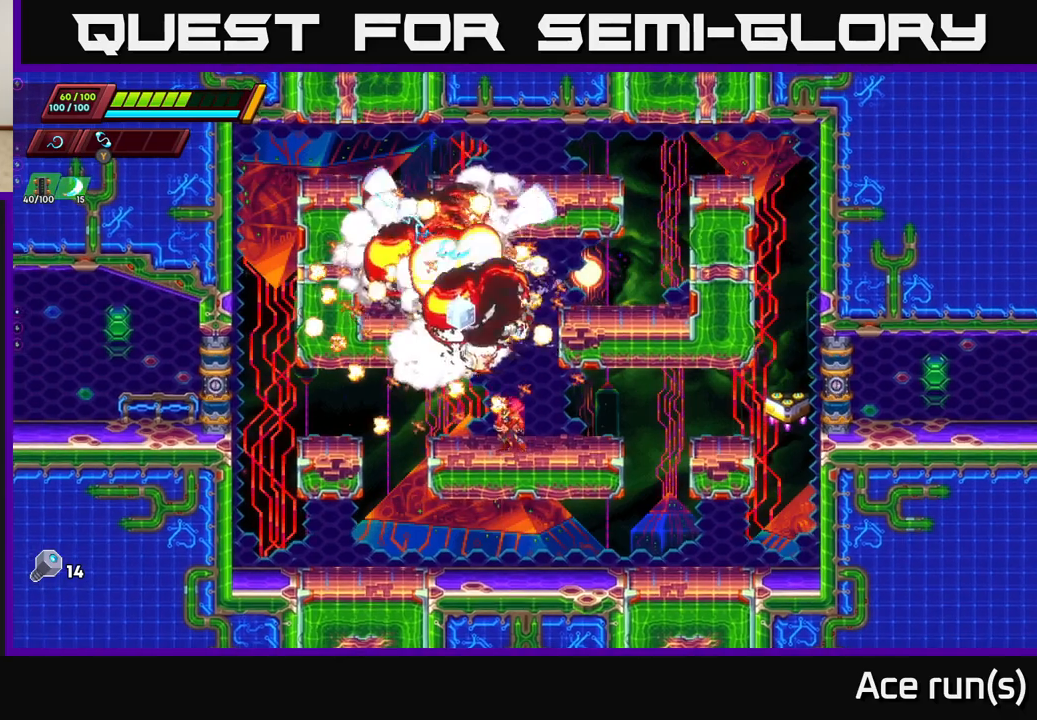
{"buttons": ["A", "R2"], "left_stick": "up-left", "right_stick": "center", "events": [[17, "left_stick", "left"], [33, "left_stick", "right"], [83, "A", "down"], [317, "A", "up"], [367, "R2", "up"], [417, "A", "down"], [417, "R2", "down"], [417, "left_stick", "up-left"]]}